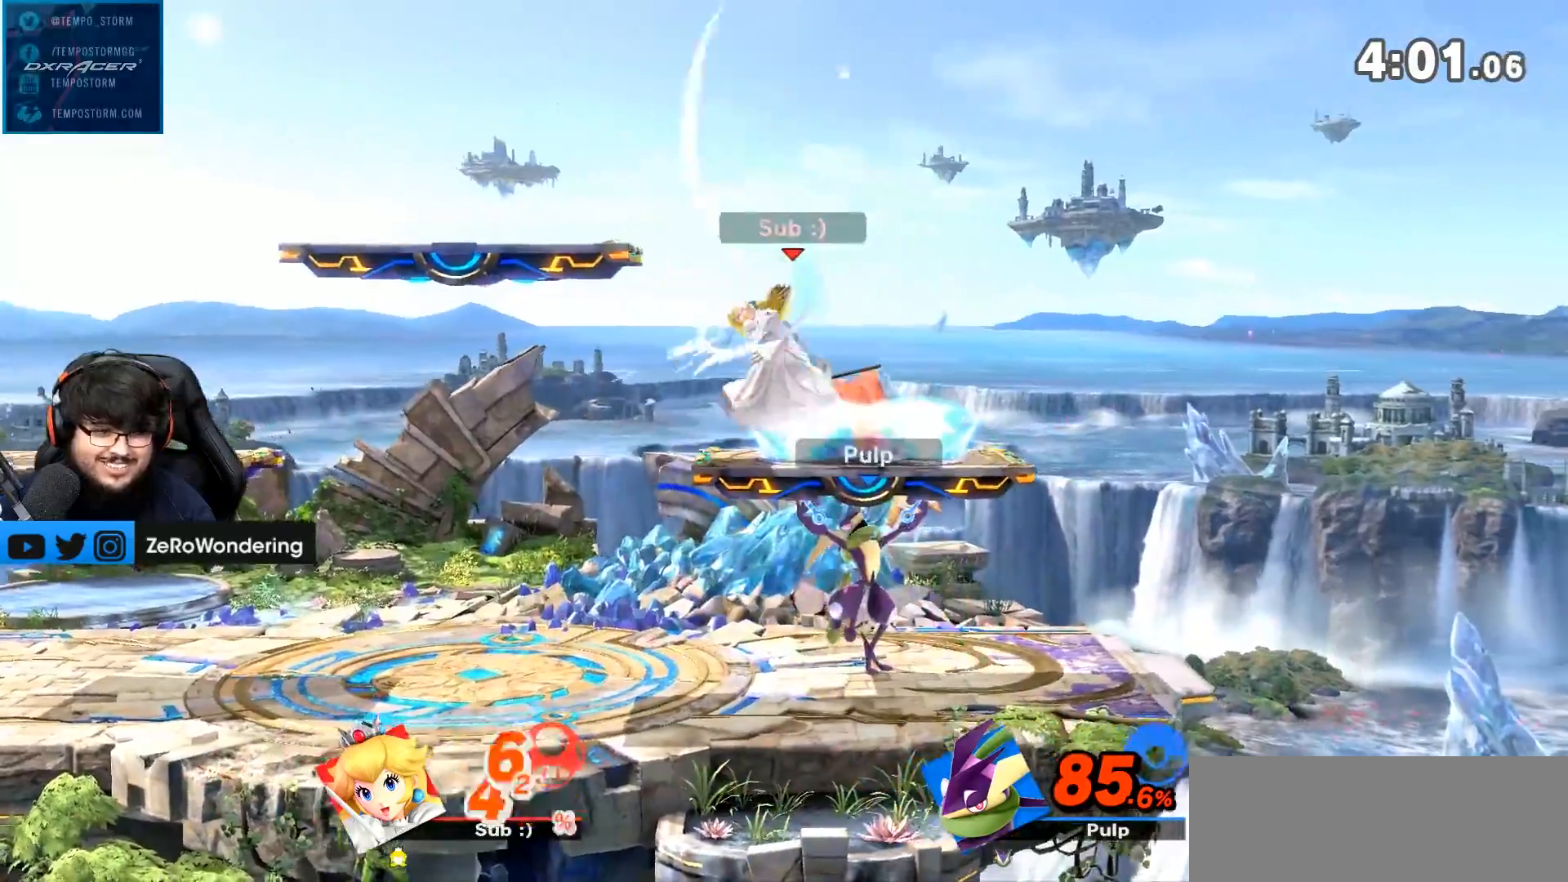
Gameplay with a controller (Nintendo layout); each line is a JSON object with the inputs held at the frame after it. "events" lists button and stick changes between this image and that frame as [ms after this image, input, new state], when the widget could be followed in between. Not read: L3 R3.
{"buttons": [], "left_stick": "center", "right_stick": "center", "events": [[317, "left_stick", "center"]]}
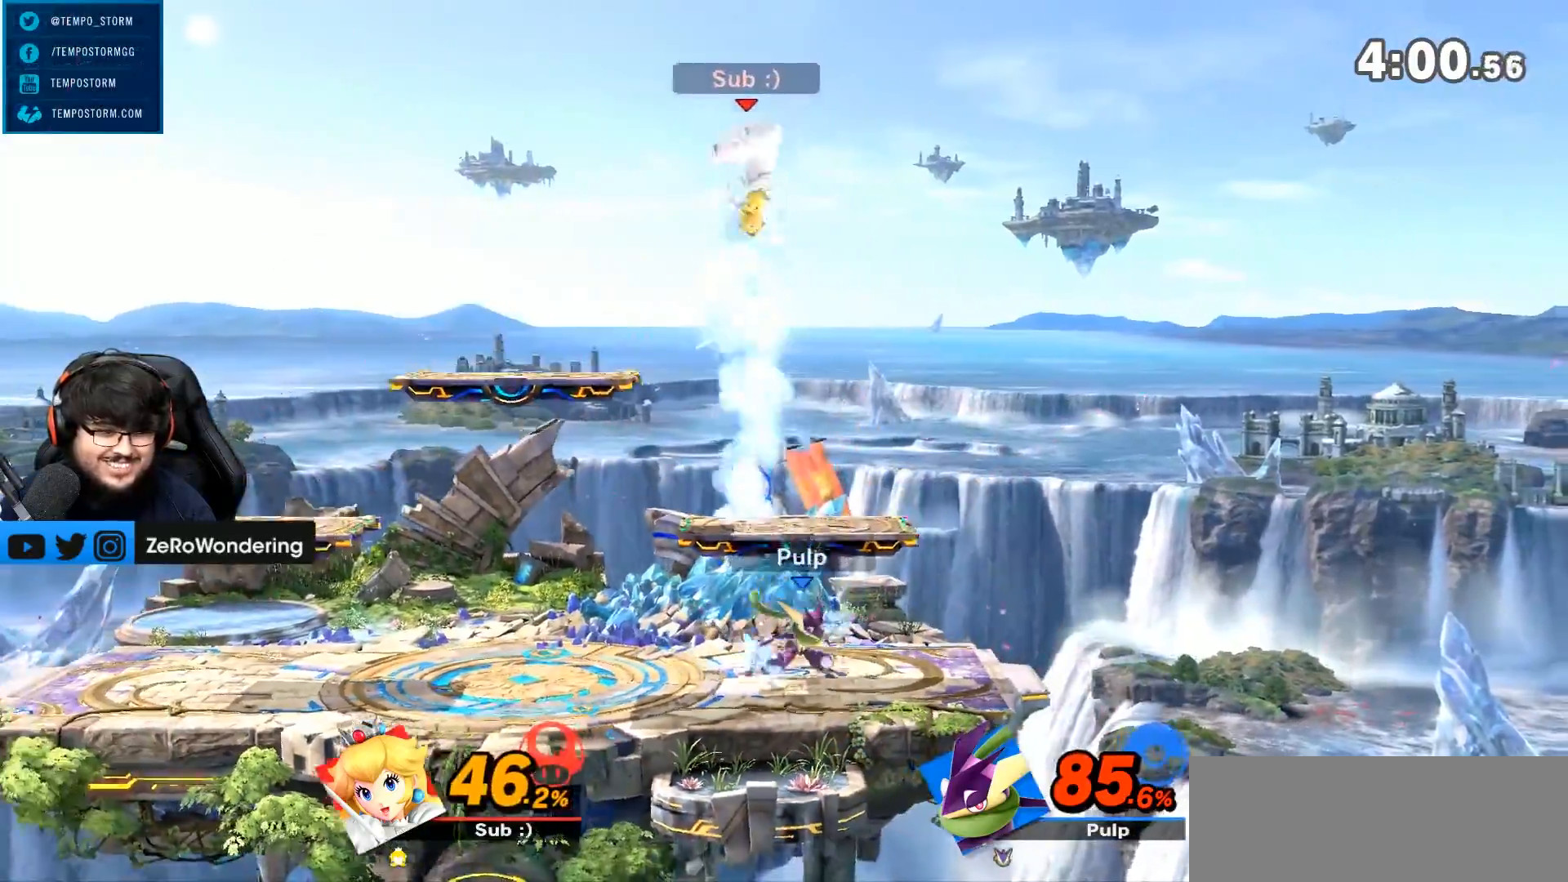
{"buttons": [], "left_stick": "left", "right_stick": "up-left", "events": [[50, "A", "down"], [83, "left_stick", "down"], [133, "A", "up"], [133, "left_stick", "down-left"], [133, "right_stick", "left"], [267, "left_stick", "left"], [267, "right_stick", "up-left"]]}
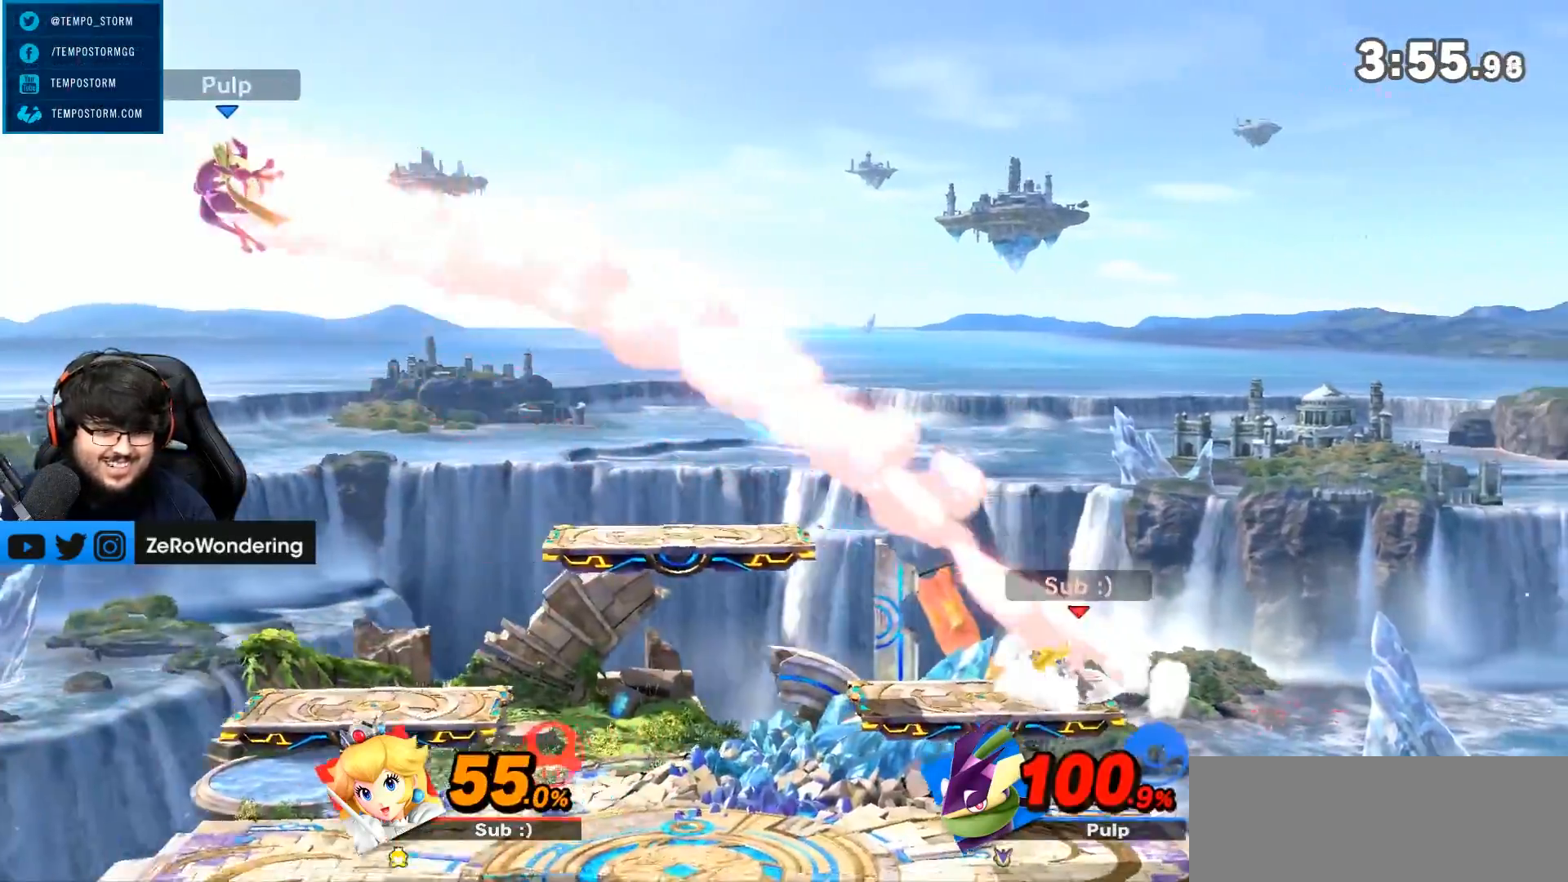
{"buttons": [], "left_stick": "left", "right_stick": "center", "events": [[17, "right_stick", "center"], [50, "left_stick", "center"], [133, "left_stick", "left"]]}
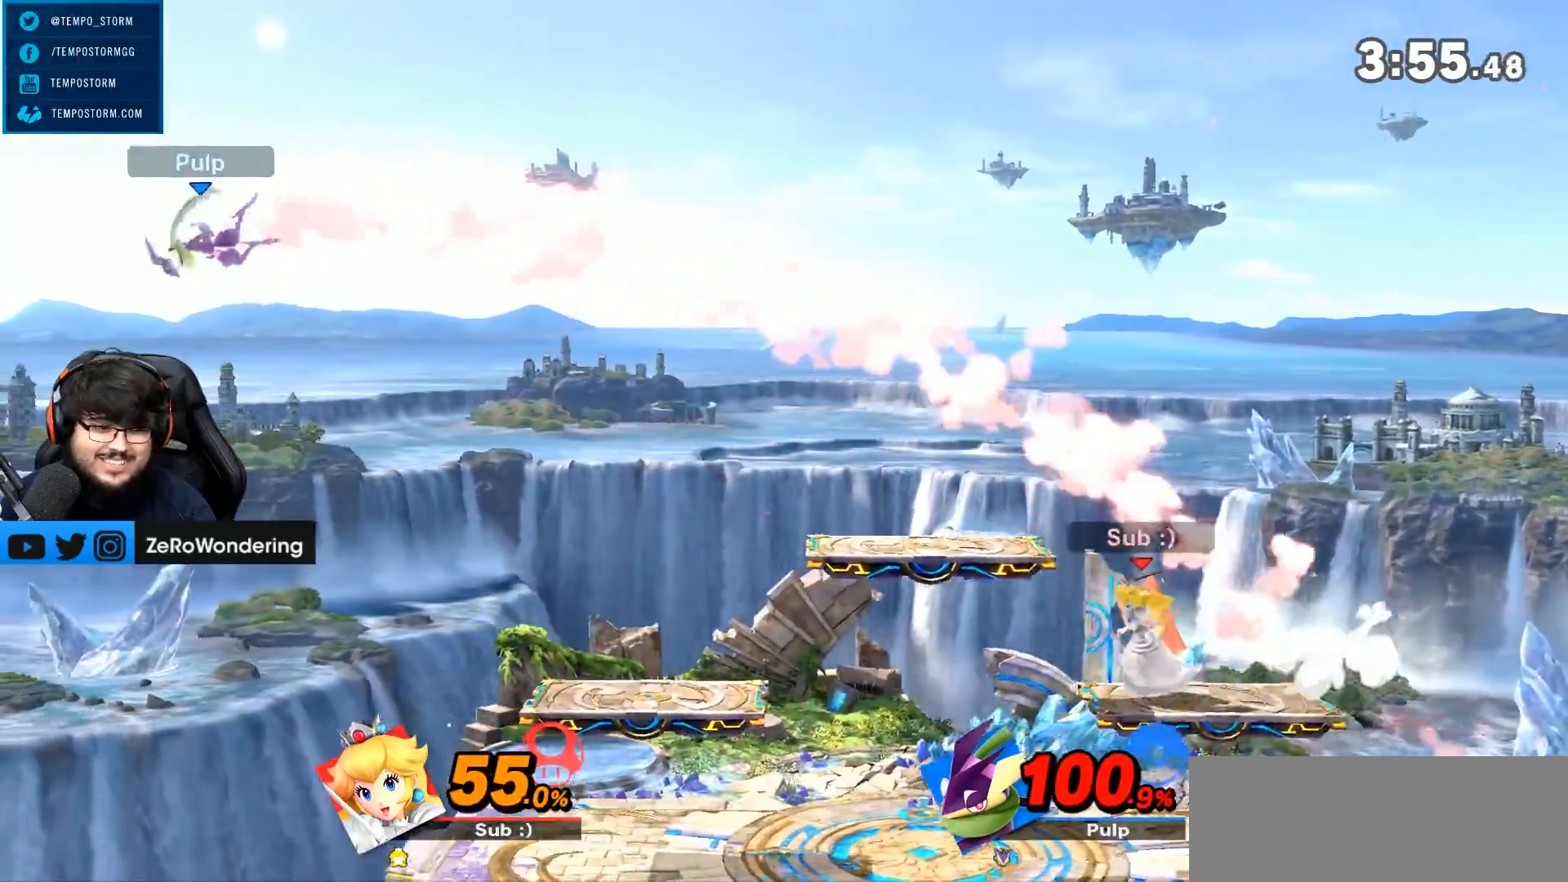
{"buttons": [], "left_stick": "left", "right_stick": "center", "events": [[33, "left_stick", "down-left"], [167, "left_stick", "center"], [267, "left_stick", "left"]]}
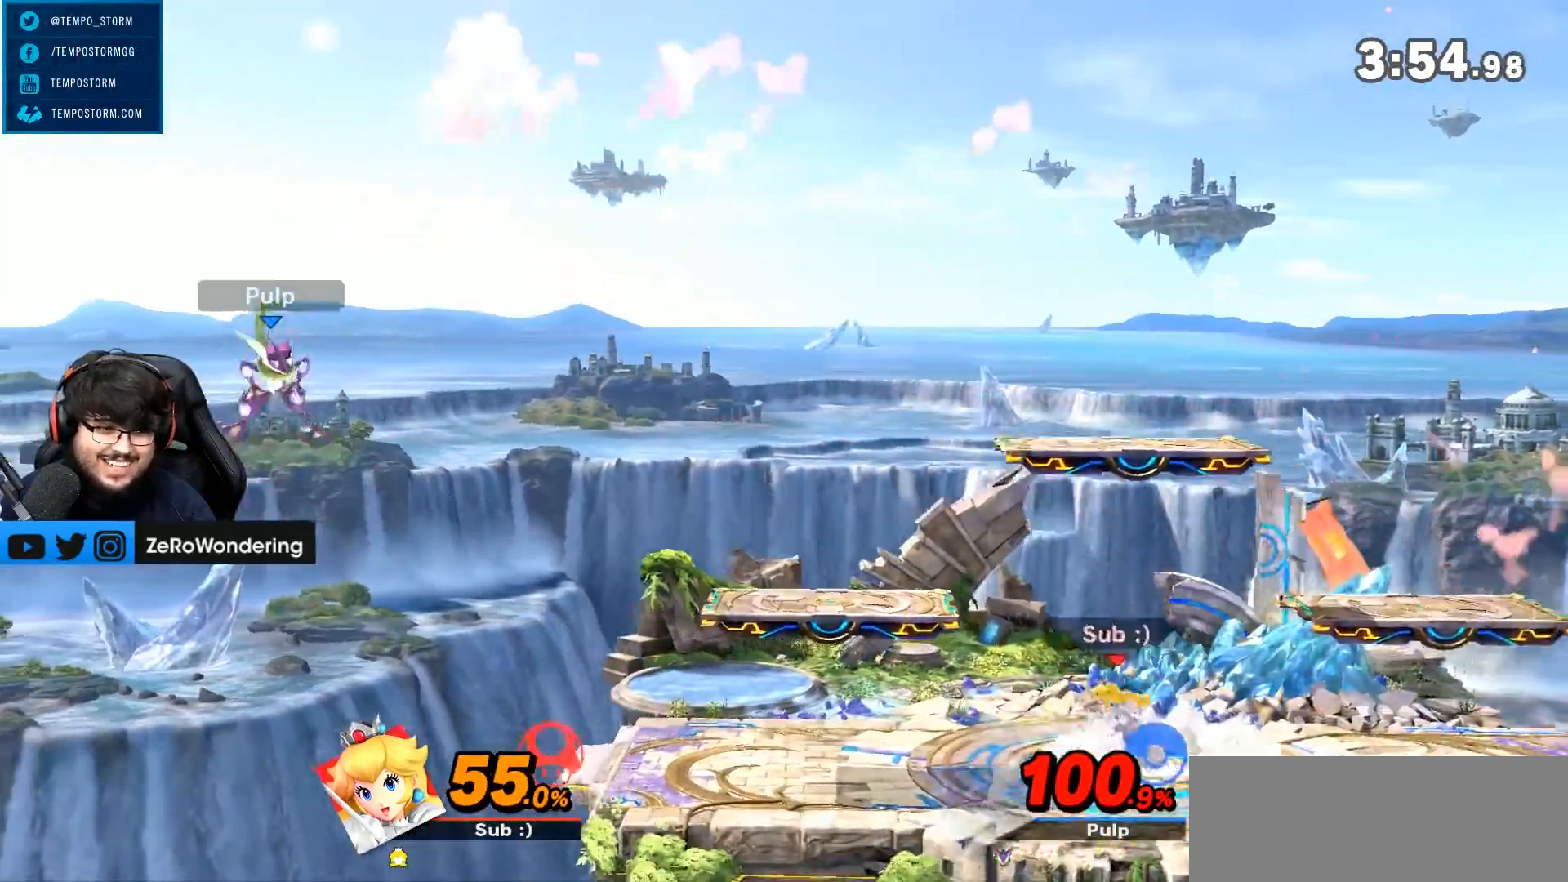
{"buttons": ["L1"], "left_stick": "left", "right_stick": "center", "events": [[83, "L1", "down"]]}
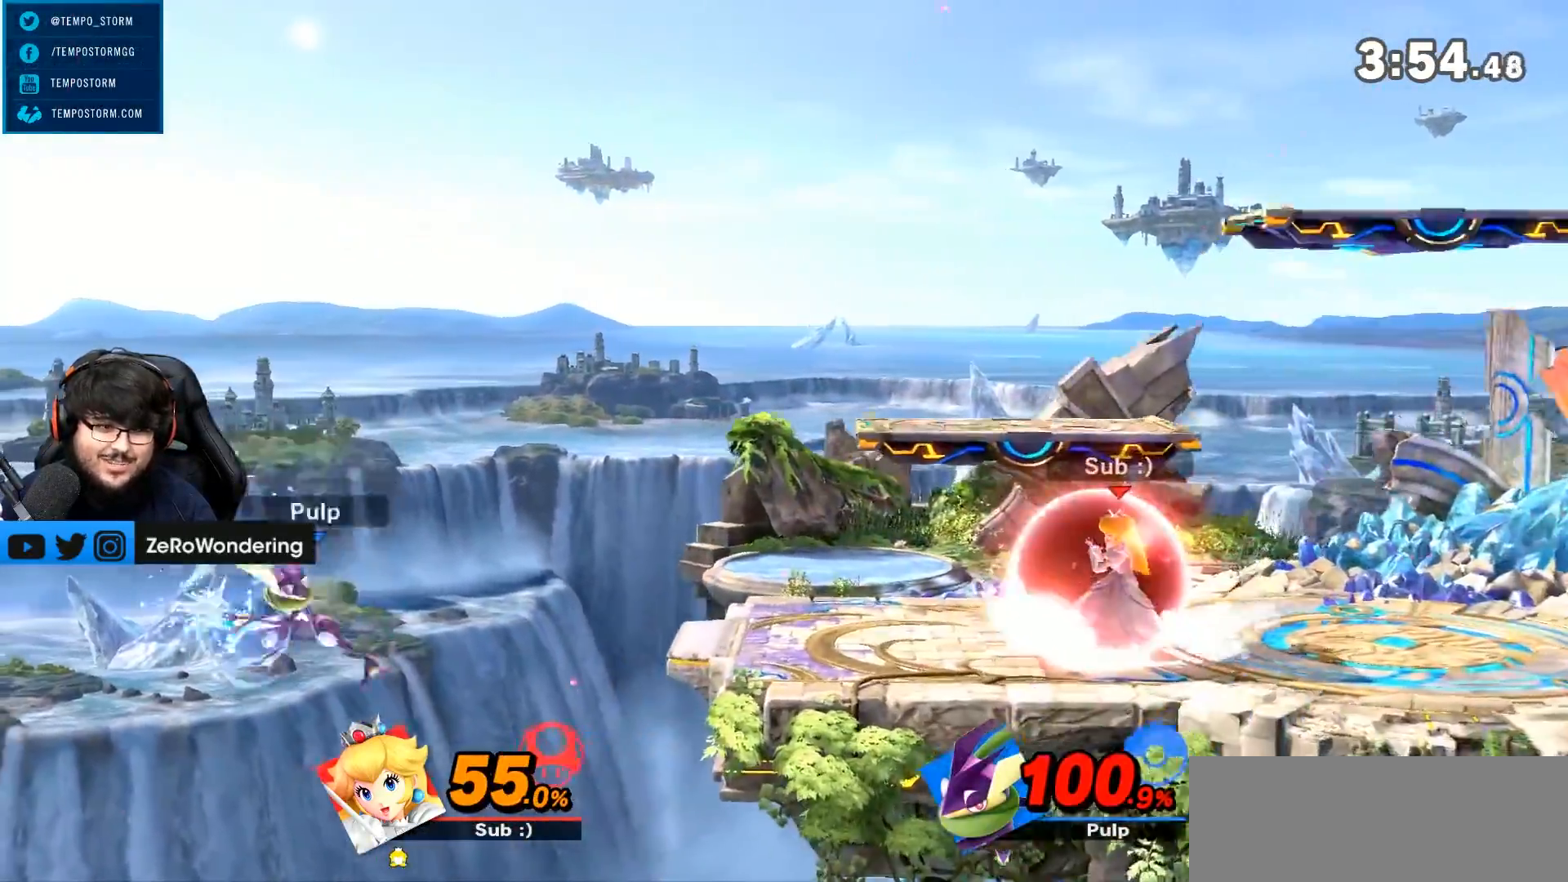
{"buttons": ["L1"], "left_stick": "left", "right_stick": "center", "events": []}
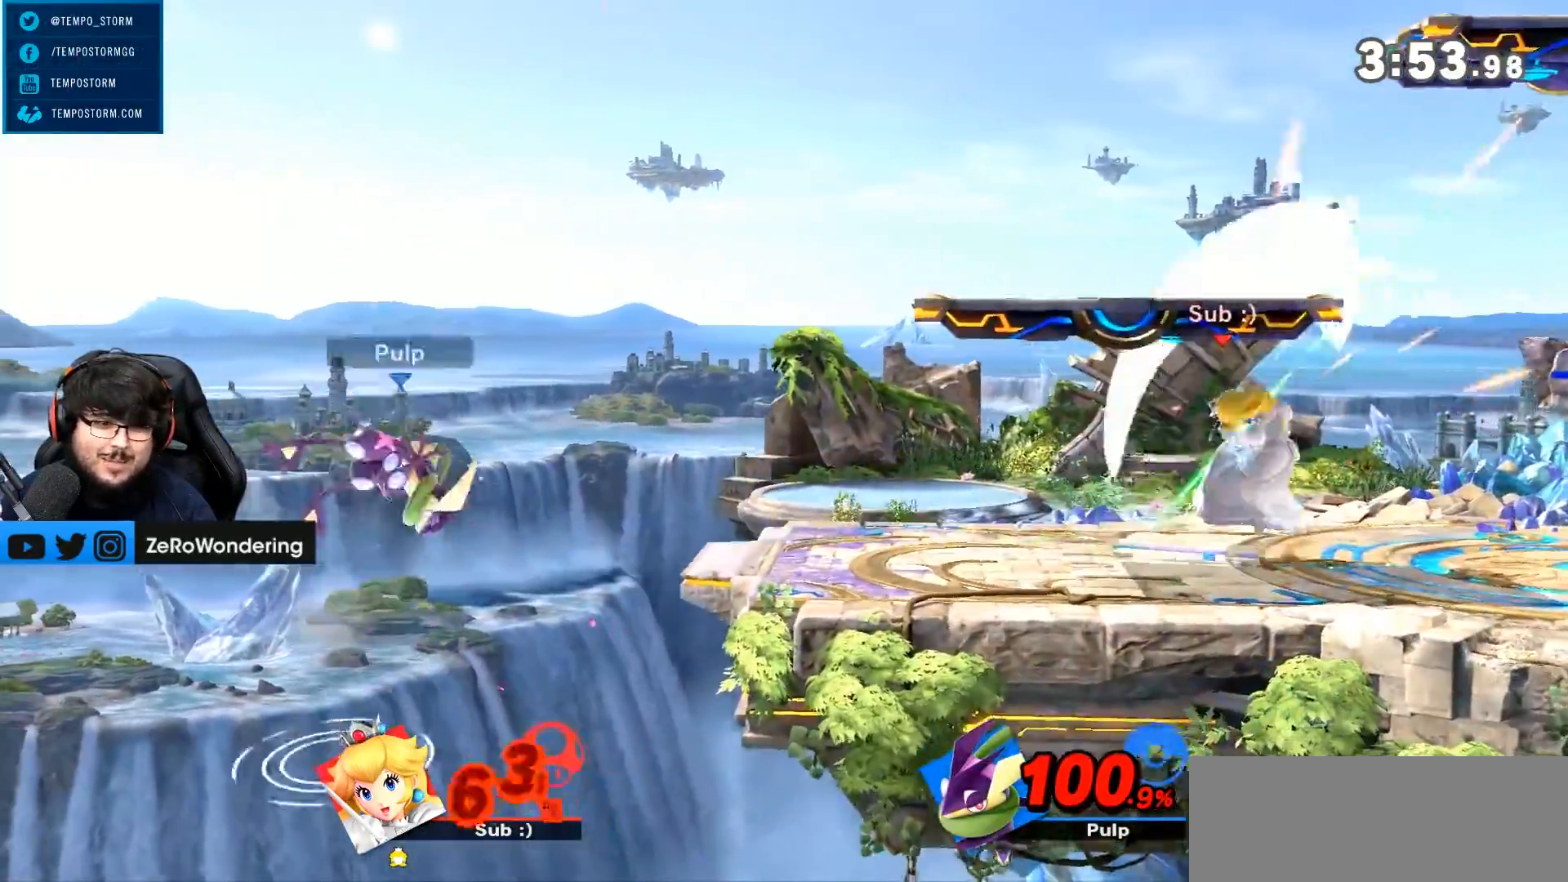
{"buttons": [], "left_stick": "left", "right_stick": "center"}
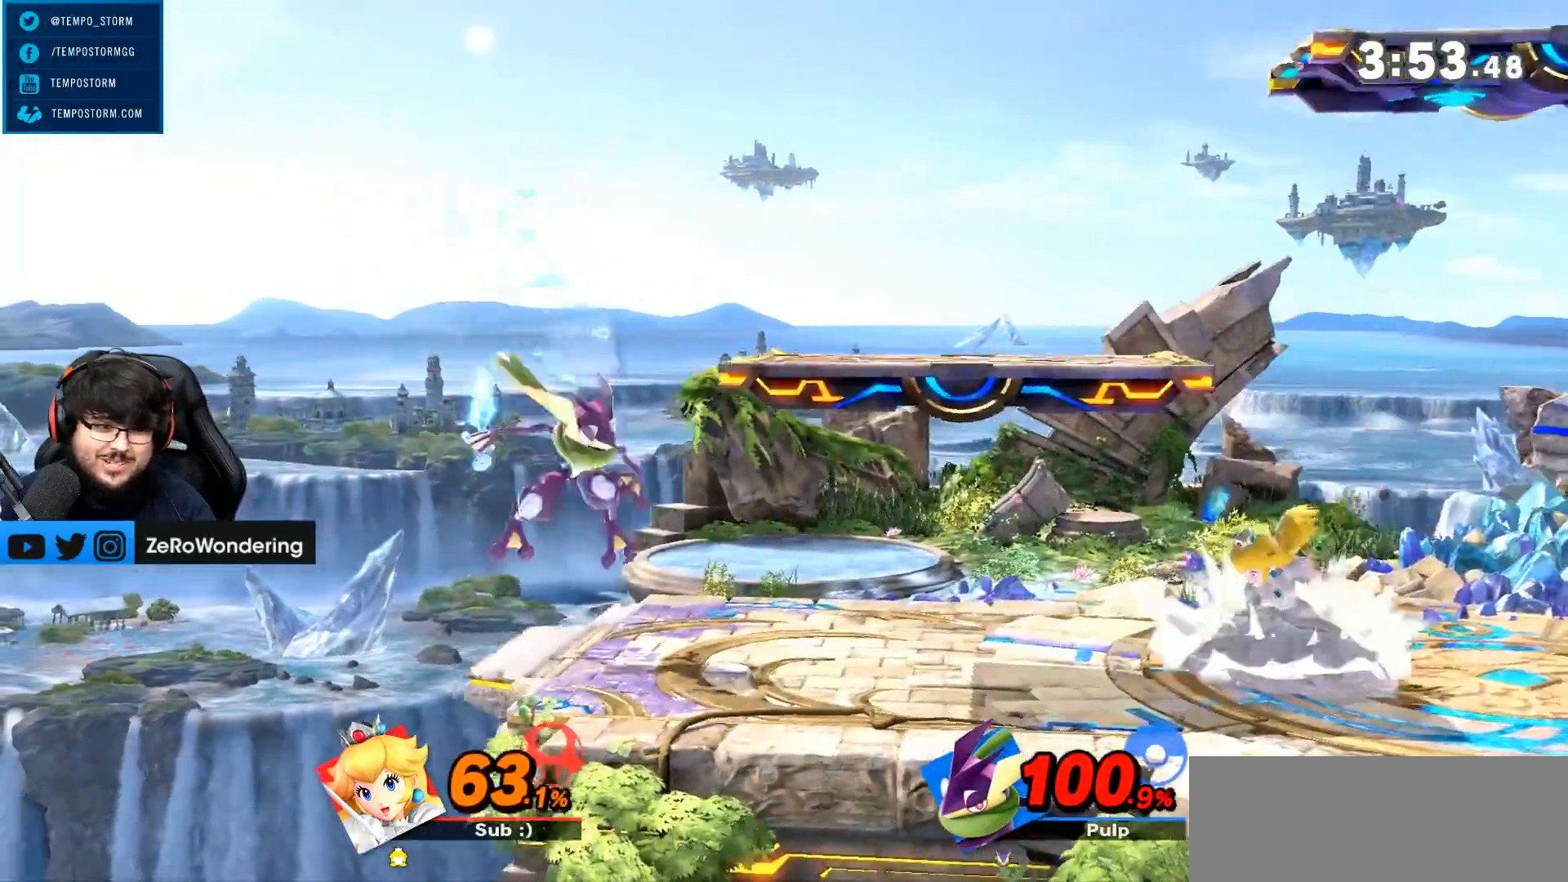
{"buttons": ["A"], "left_stick": "right", "right_stick": "center", "events": [[133, "A", "down"], [267, "left_stick", "right"], [367, "left_stick", "down-right"], [467, "R1", "down"], [483, "R1", "up"], [483, "left_stick", "right"]]}
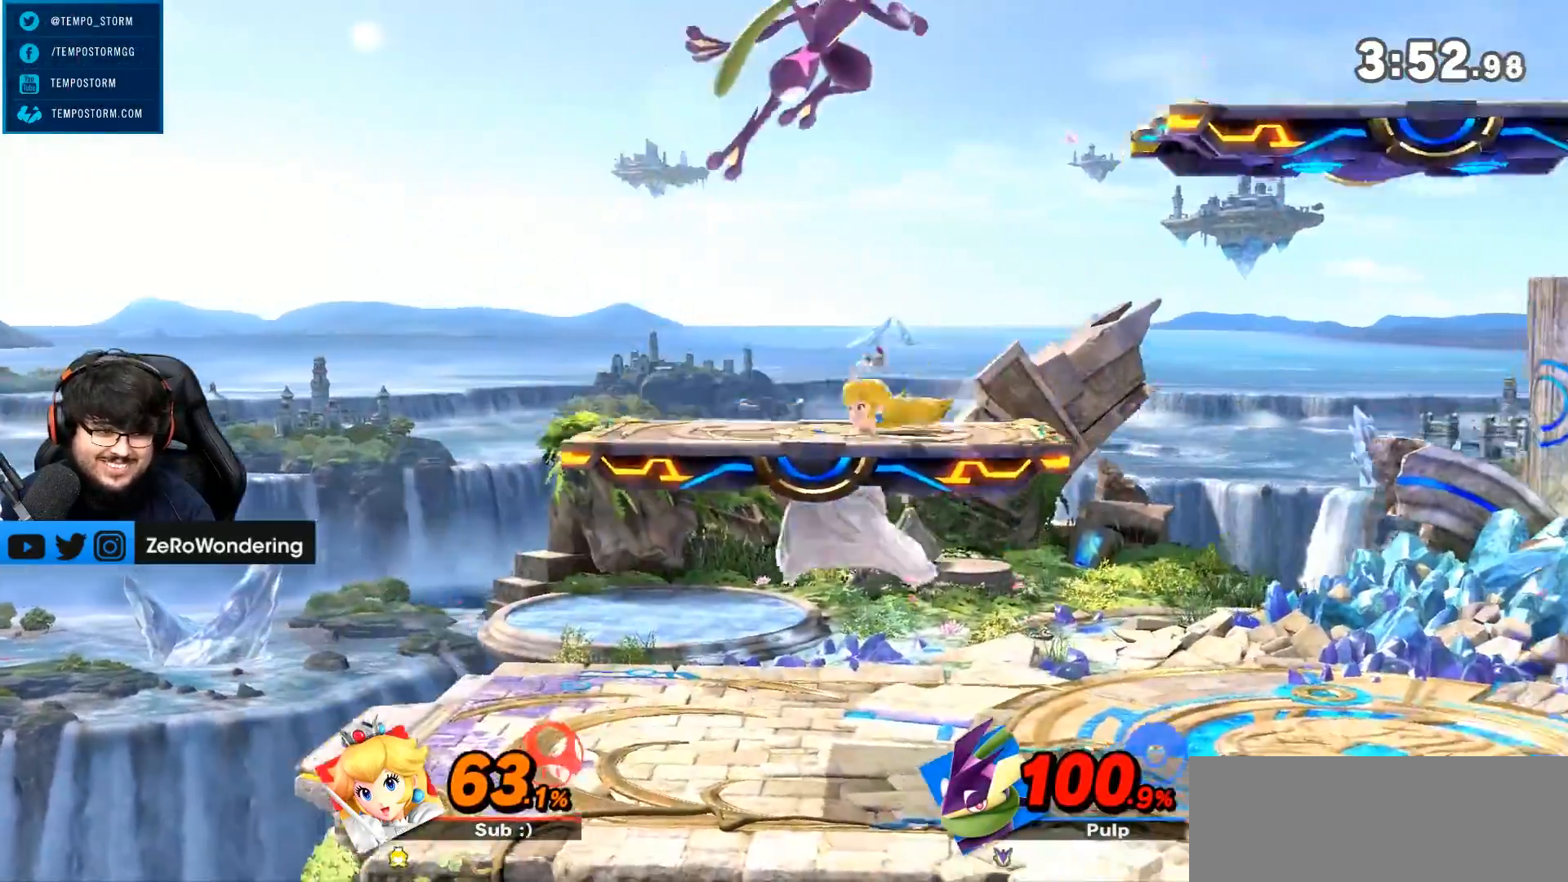
{"buttons": ["A"], "left_stick": "right", "right_stick": "center", "events": [[83, "A", "up"], [133, "left_stick", "center"], [233, "left_stick", "right"], [417, "A", "down"]]}
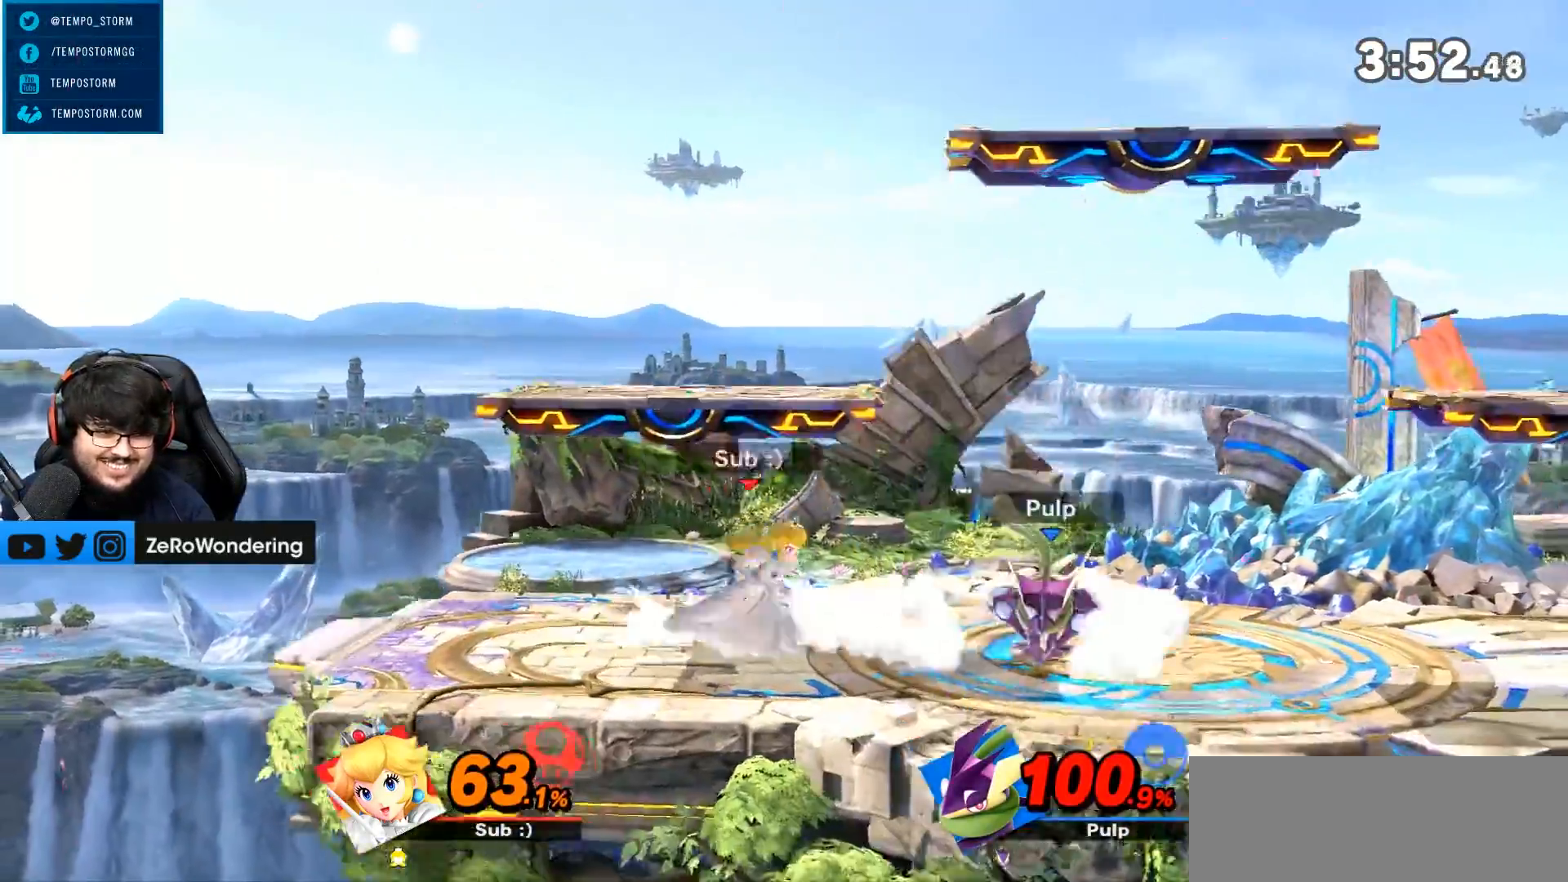
{"buttons": [], "left_stick": "right", "right_stick": "center", "events": [[133, "A", "up"], [183, "A", "down"], [267, "A", "up"], [317, "A", "down"], [483, "A", "up"]]}
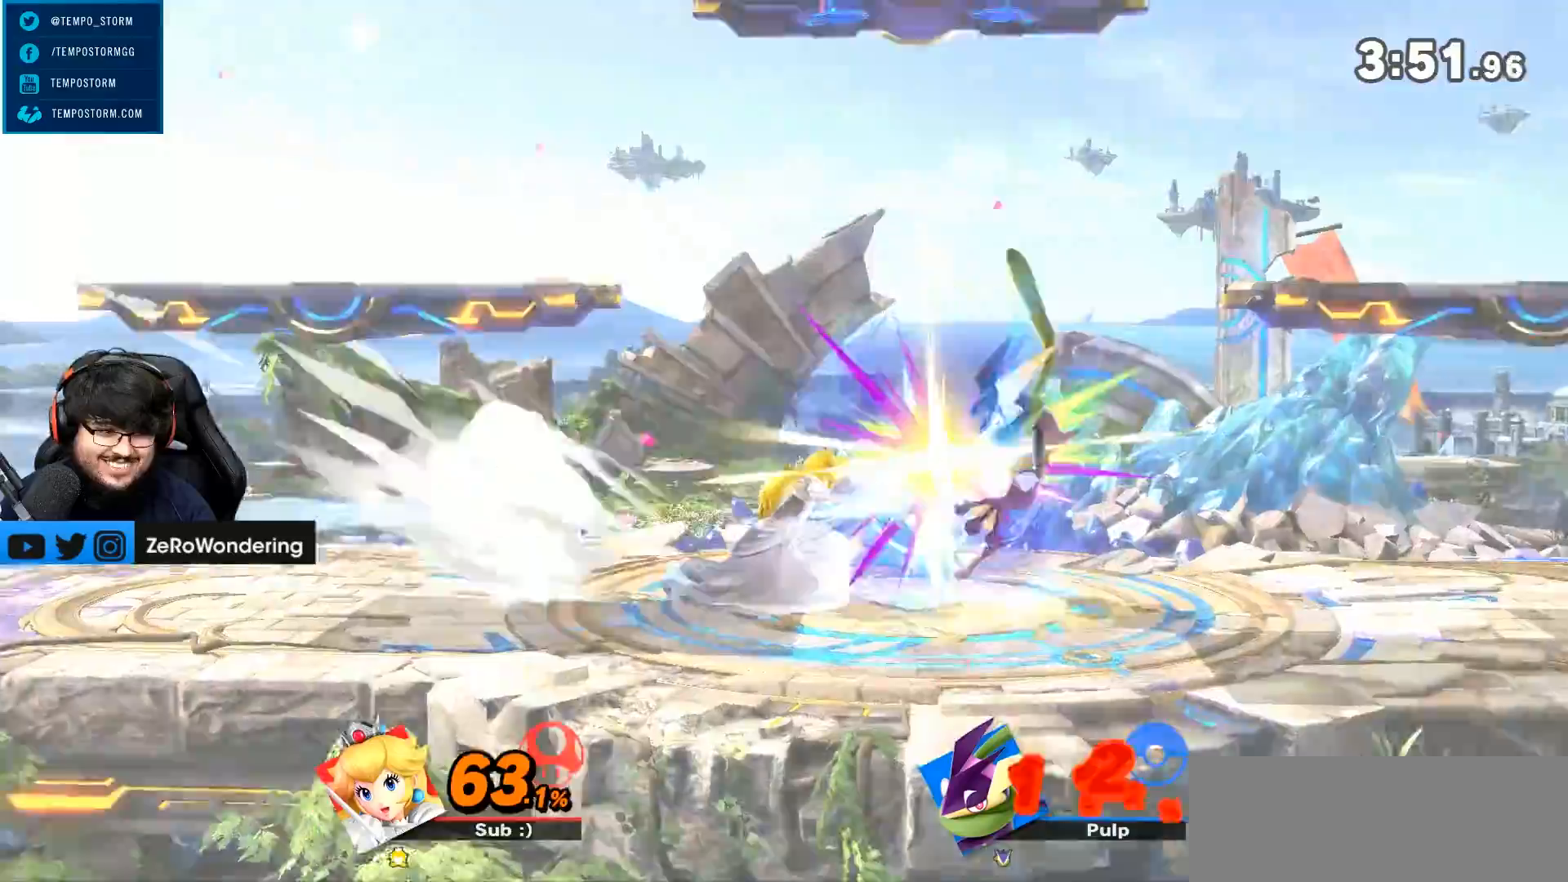
{"buttons": [], "left_stick": "right", "right_stick": "center", "events": [[167, "left_stick", "center"], [267, "left_stick", "right"]]}
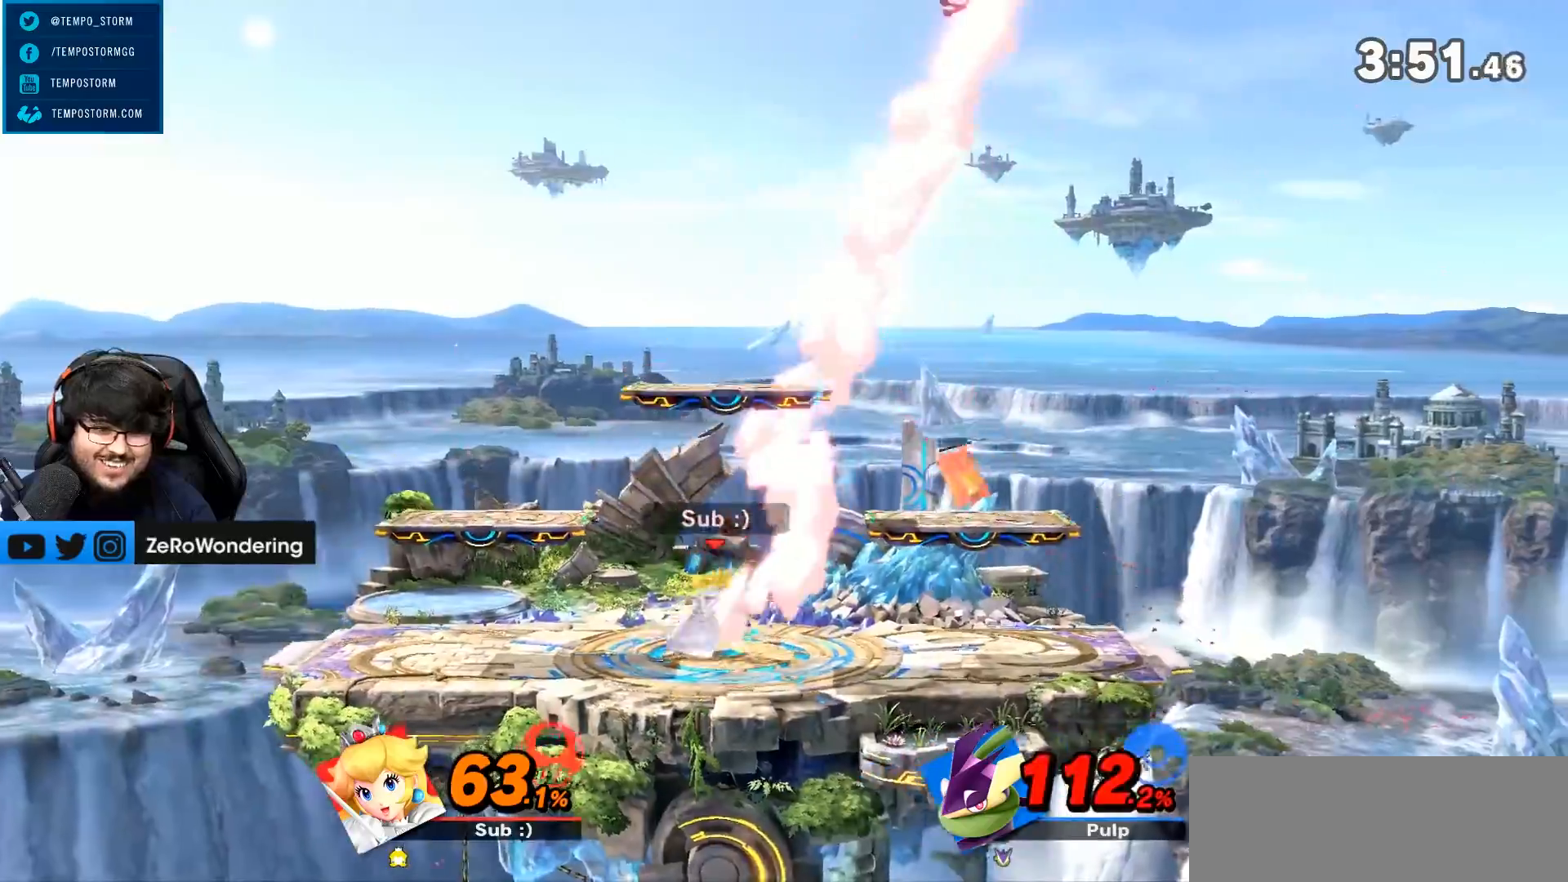
{"buttons": [], "left_stick": "down-right", "right_stick": "center", "events": [[133, "left_stick", "down"], [417, "left_stick", "down-right"]]}
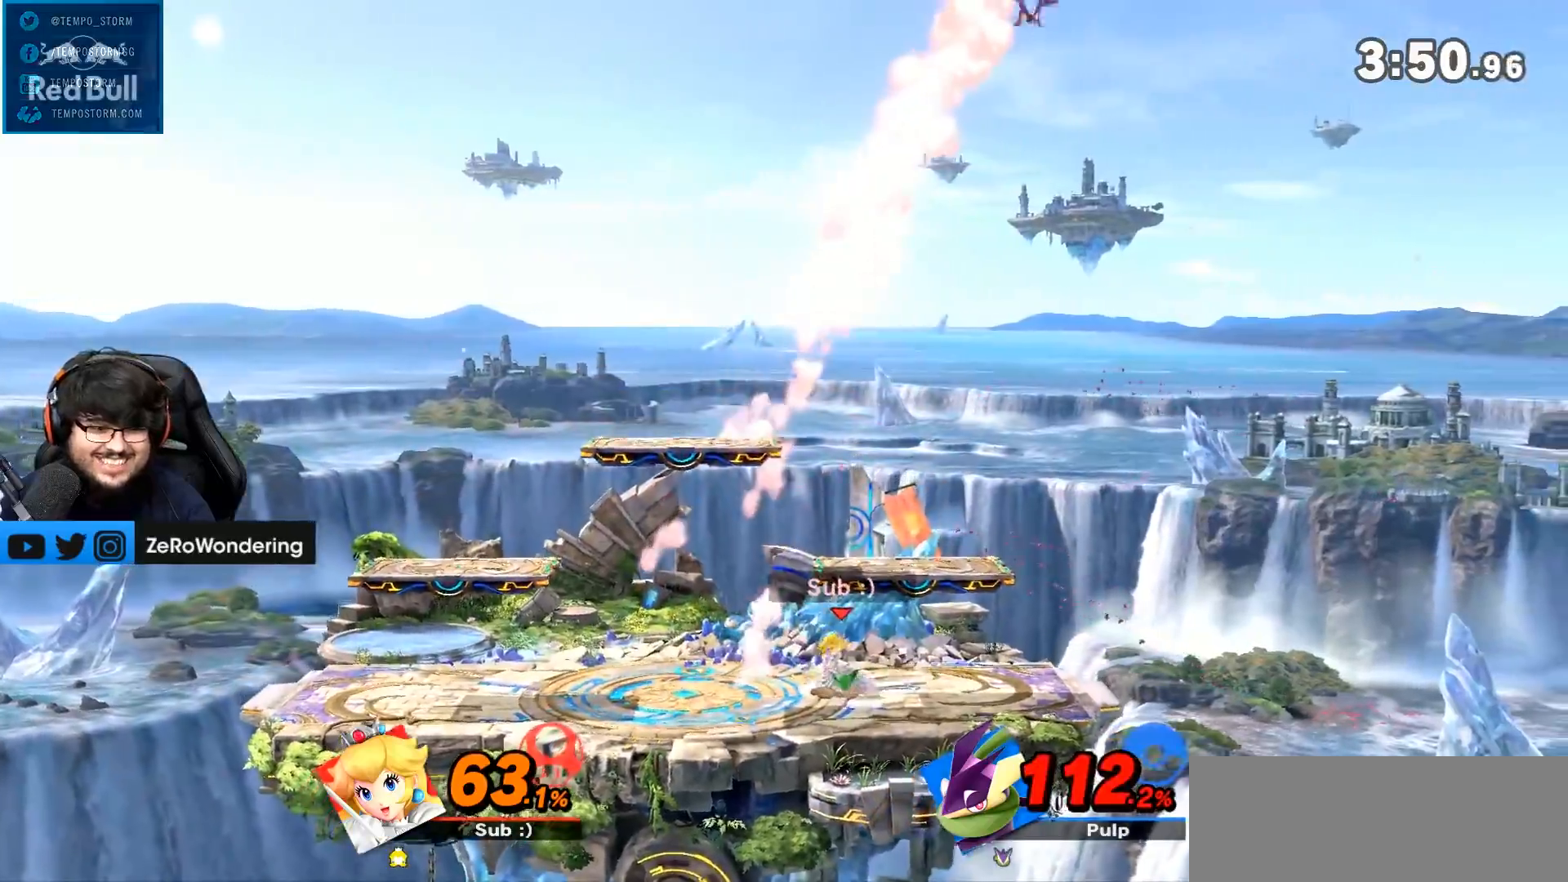
{"buttons": ["A", "Y"], "left_stick": "right", "right_stick": "center", "events": [[17, "left_stick", "right"], [200, "left_stick", "center"], [250, "left_stick", "left"], [267, "Y", "down"], [367, "left_stick", "right"], [400, "A", "down"]]}
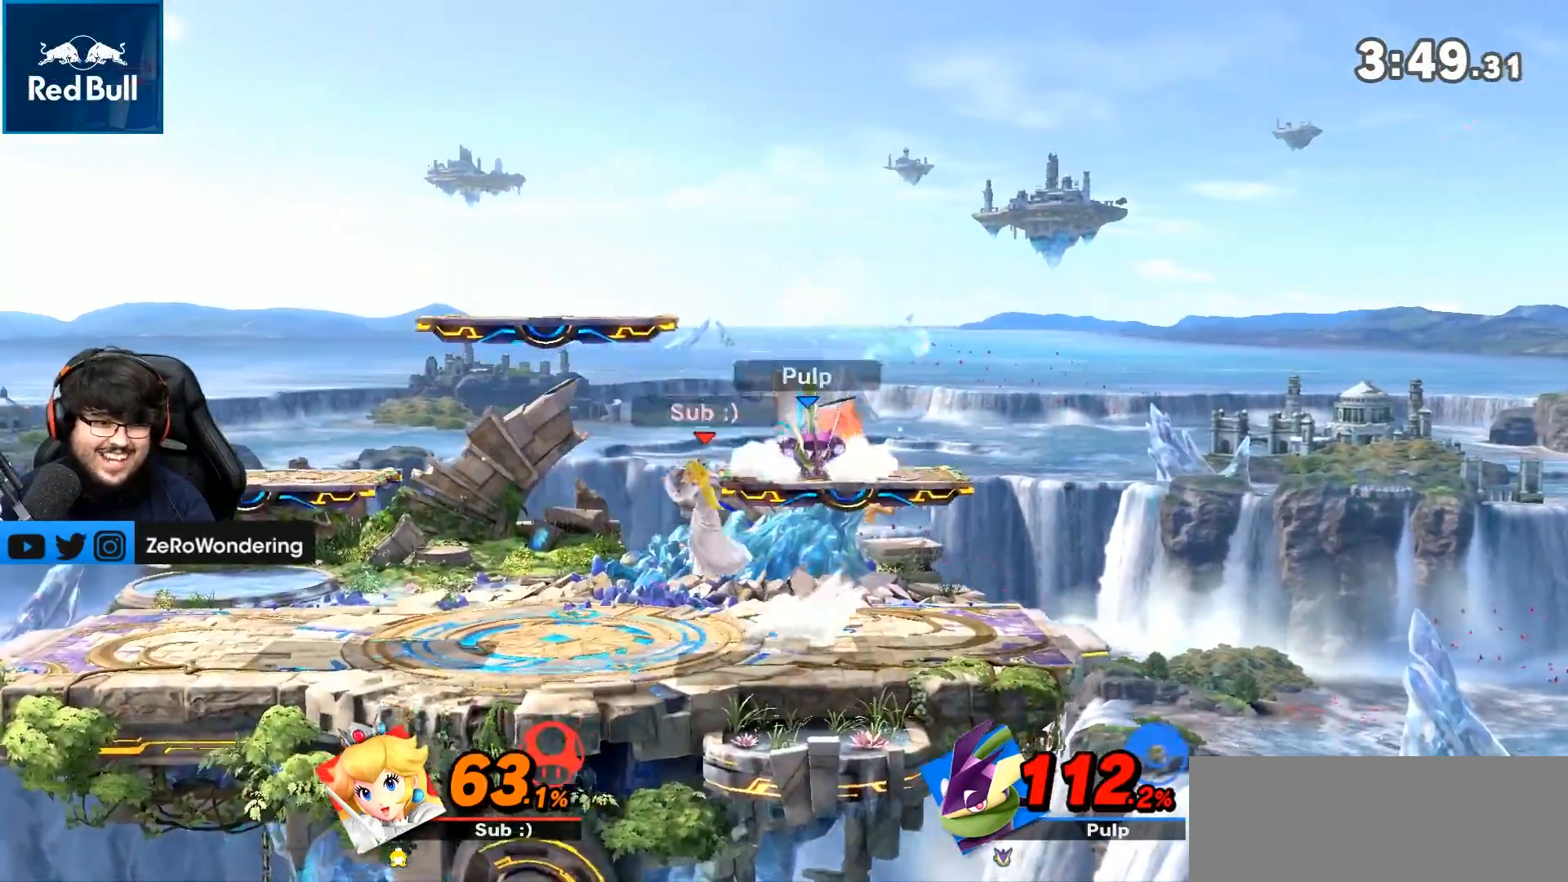
{"buttons": [], "left_stick": "down-left", "right_stick": "center", "events": [[17, "left_stick", "left"], [50, "Y", "up"], [83, "A", "up"], [433, "left_stick", "down-left"]]}
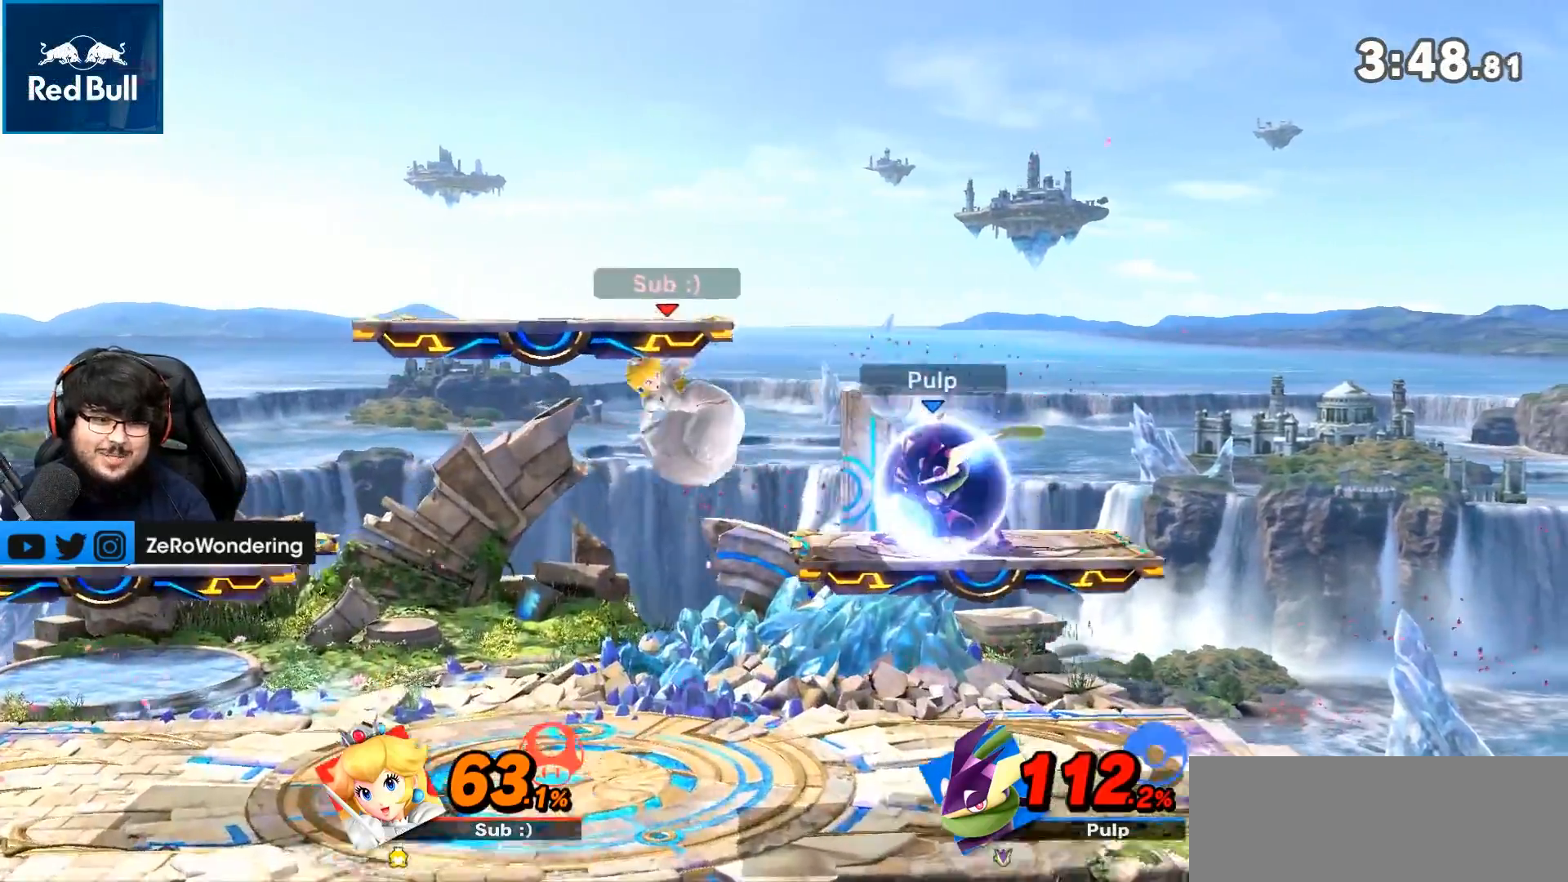
{"buttons": [], "left_stick": "left", "right_stick": "center", "events": [[117, "left_stick", "left"]]}
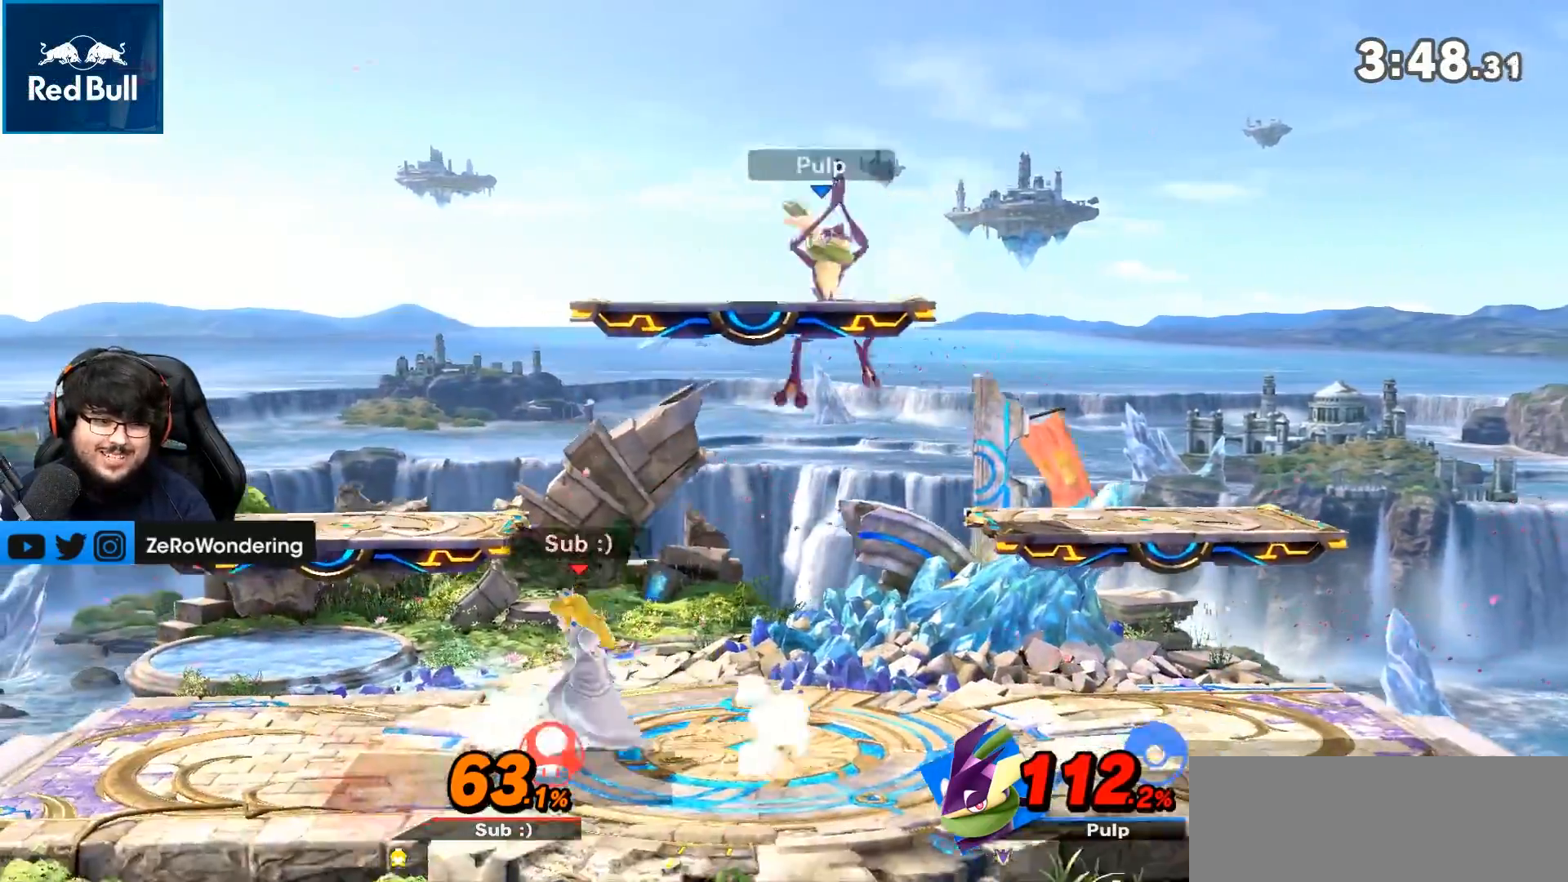
{"buttons": ["A"], "left_stick": "center", "right_stick": "center", "events": [[33, "left_stick", "right"], [50, "Z", "down"], [183, "Z", "up"], [183, "left_stick", "center"], [300, "A", "down"]]}